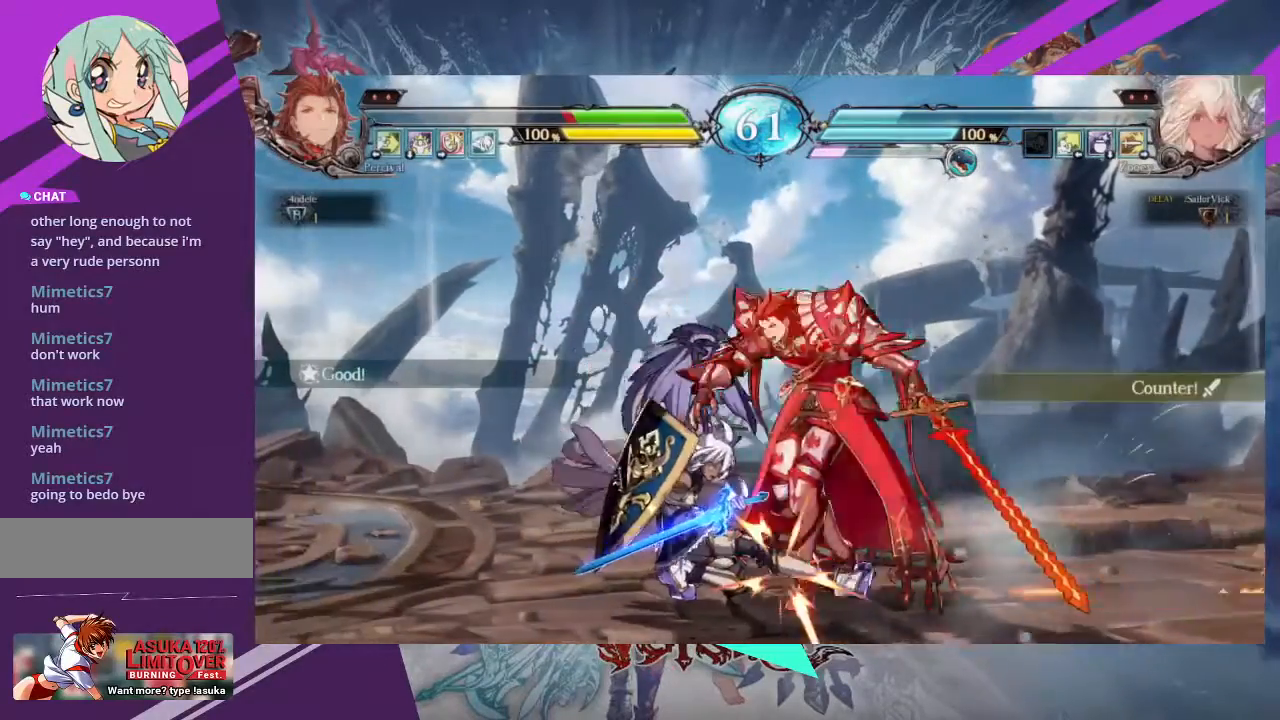
Gameplay with a controller (arcade stick); each line is a JSON object with the inputs held at the frame after it. "events" lists button and stick changes between this image and that frame as [ms after this image, input, new state], when the widget could be followed in between. Not read: L3 R3 other_buttons.
{"buttons": [], "left_stick": "down-left", "events": [[67, "TRIANGLE", "down"], [201, "TRIANGLE", "up"], [301, "R1", "down"], [401, "R1", "up"], [401, "left_stick", "center"], [468, "left_stick", "down-left"]]}
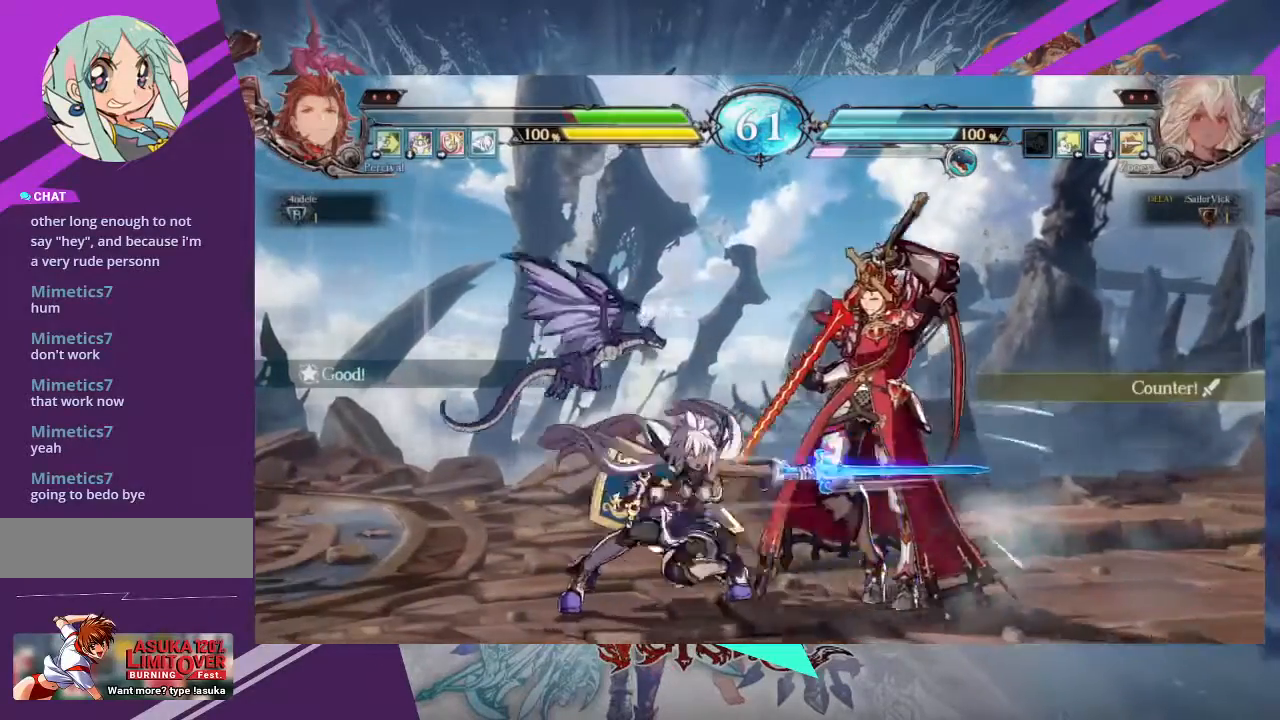
{"buttons": [], "left_stick": "left", "events": [[33, "left_stick", "center"], [67, "TRIANGLE", "down"], [133, "TRIANGLE", "up"], [334, "left_stick", "left"]]}
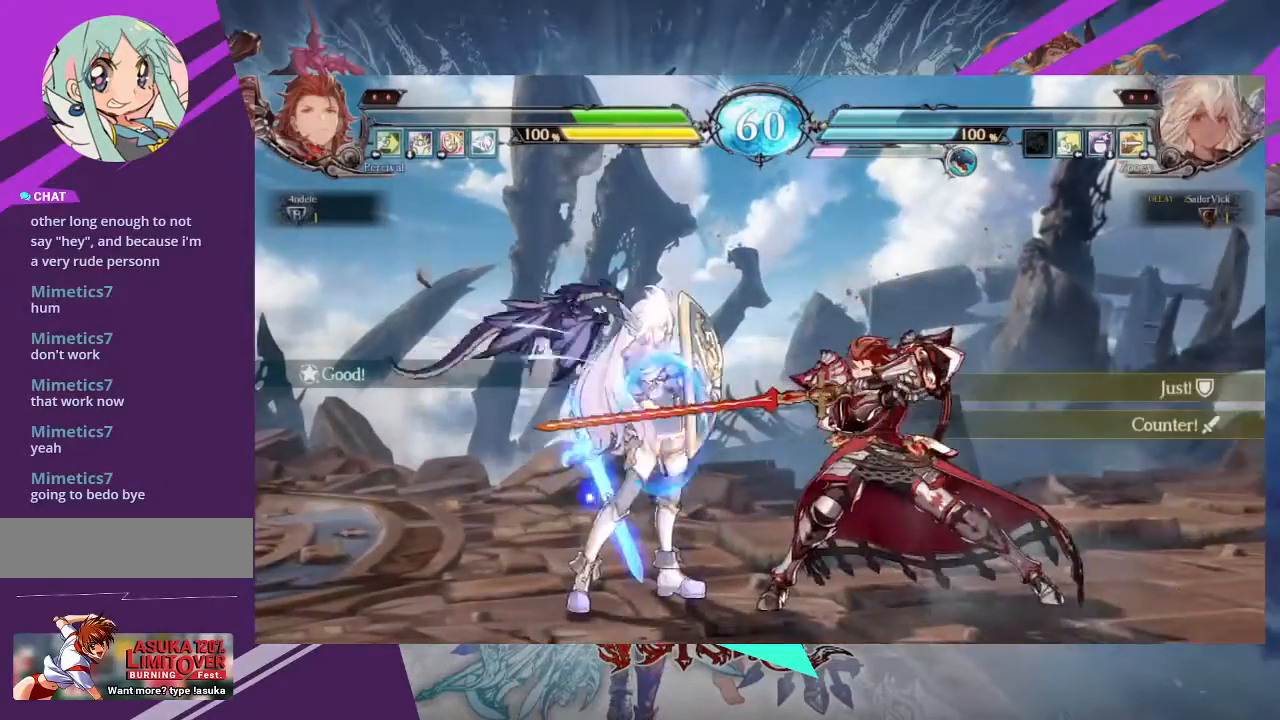
{"buttons": [], "left_stick": "down-left", "events": [[301, "left_stick", "down-left"]]}
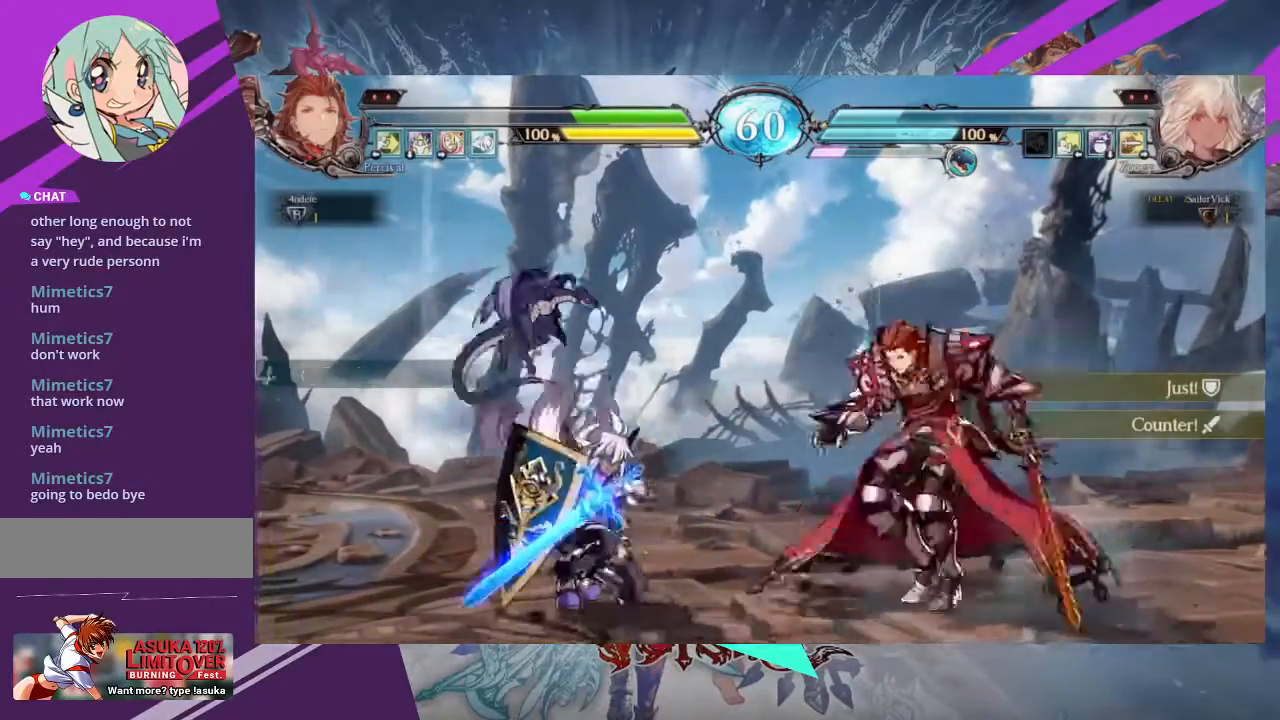
{"buttons": [], "left_stick": "left", "events": [[367, "left_stick", "left"]]}